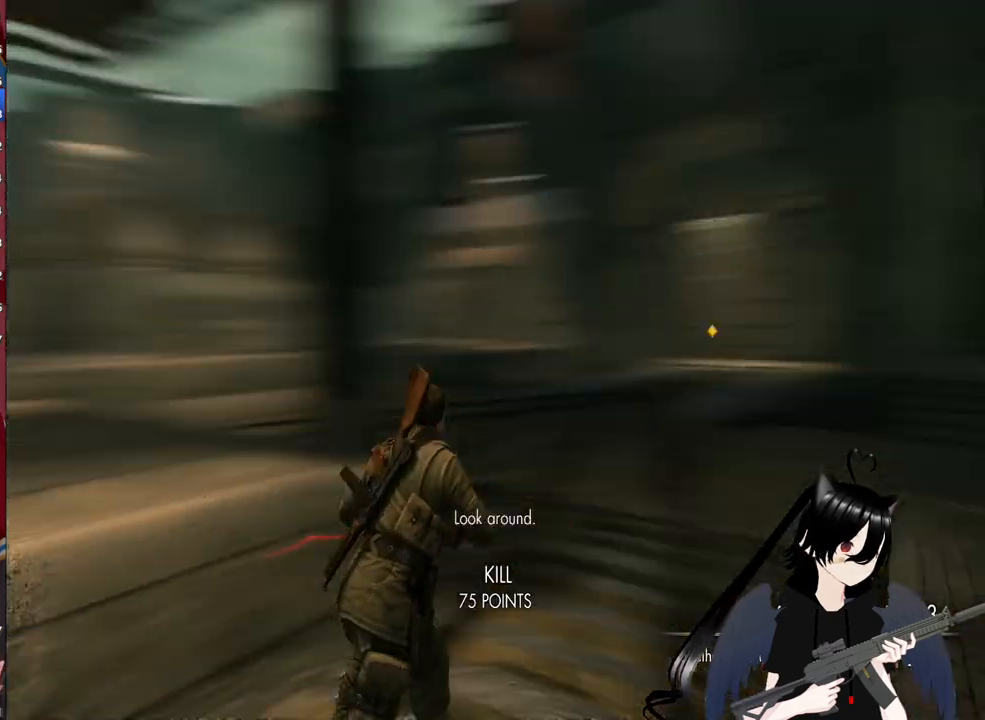
Gameplay with keyboard and mouse; each line is a JSON object with the keys and mouse buttons held at the frame after it. "events" lists presses ("down") and releases ("up") of "1", "2", "3", "4", "5", "a", "alt", "c", "caps_lock", "ctrl", "d", "e", "f", "g", "q", "r", "s", "shift", "space", "t", "tab", "v", "w", "x", "z", "mouse_left", "mouse_wheel" and "mouse_right" between this image and that frame as [ms after this image, input, new state], when the widget could be followed in between. "mouse_left", "mouse_wheel", "mouse_right" = the "left", "wheel", "right" buttons of the "mouse" list. No other keys are recorded. "wheel" means that the mouse wheel is clicked or scrolled. "mouse_move" is the direction in which the mouse moves at that frame (one of eight, or "still"), when it could be read.
{"keys": ["a", "w"], "mouse": [], "mouse_move": "left", "events": [[180, "d", "up"], [340, "a", "down"]]}
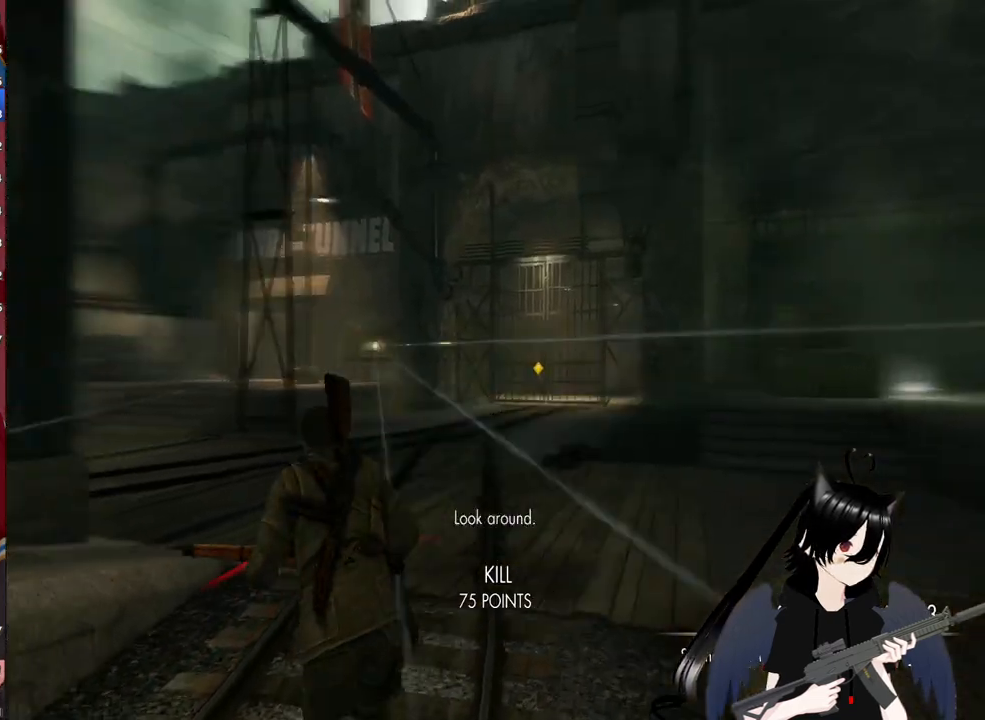
{"keys": ["a", "w"], "mouse": ["right"], "mouse_move": "still", "events": [[20, "a", "up"], [240, "mouse_right", "down"], [340, "a", "down"]]}
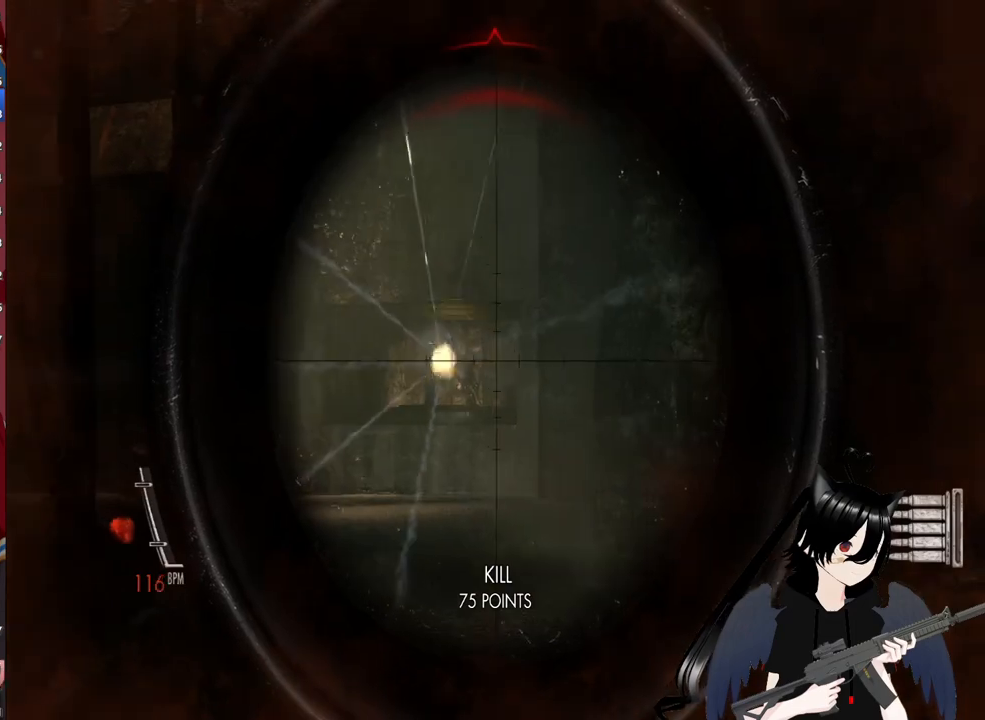
{"keys": [], "mouse": ["right"], "mouse_move": "still", "events": [[40, "w", "up"], [260, "a", "up"]]}
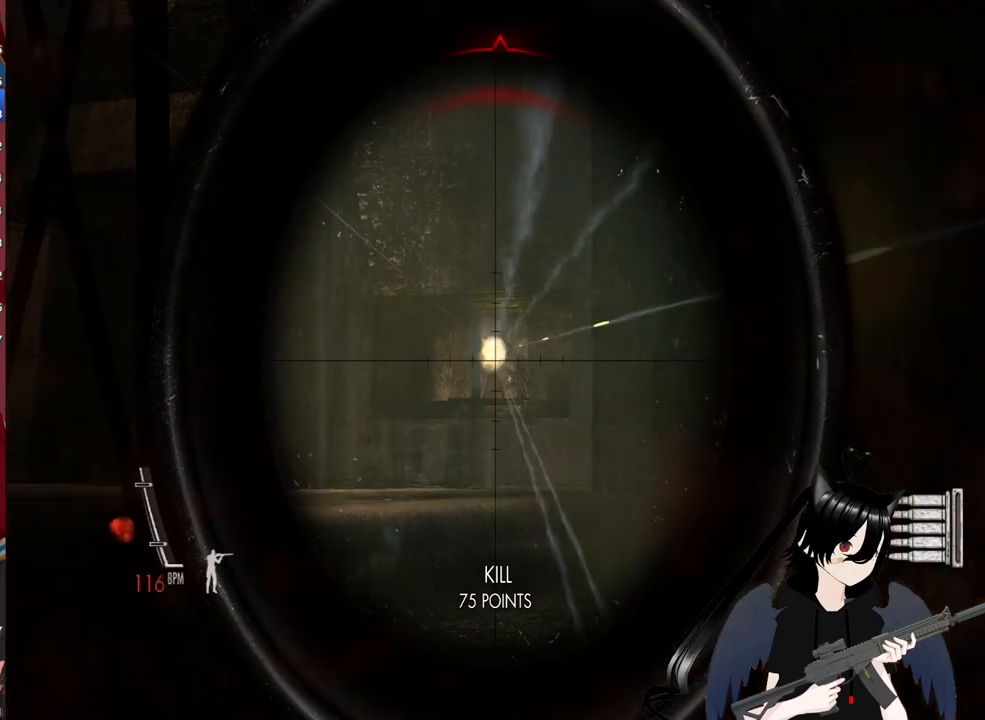
{"keys": [], "mouse": ["right"], "mouse_move": "still", "events": [[280, "mouse_left", "down"], [460, "mouse_left", "up"]]}
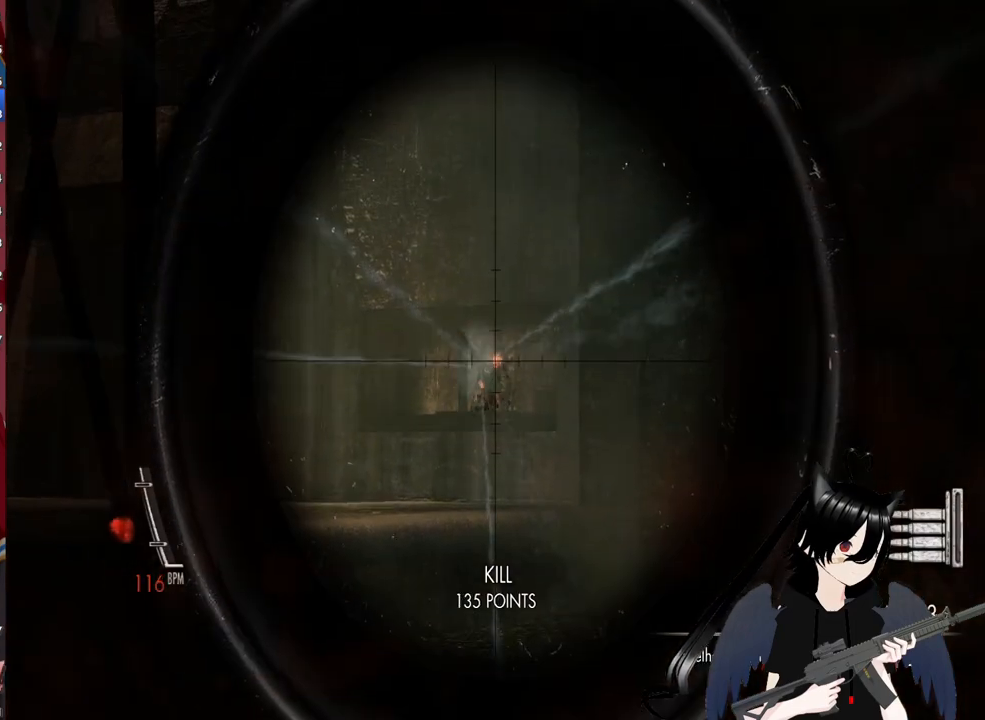
{"keys": ["shift", "w"], "mouse": [], "mouse_move": "still", "events": [[60, "d", "down"], [100, "mouse_right", "up"], [160, "w", "down"], [400, "d", "up"], [480, "shift", "down"]]}
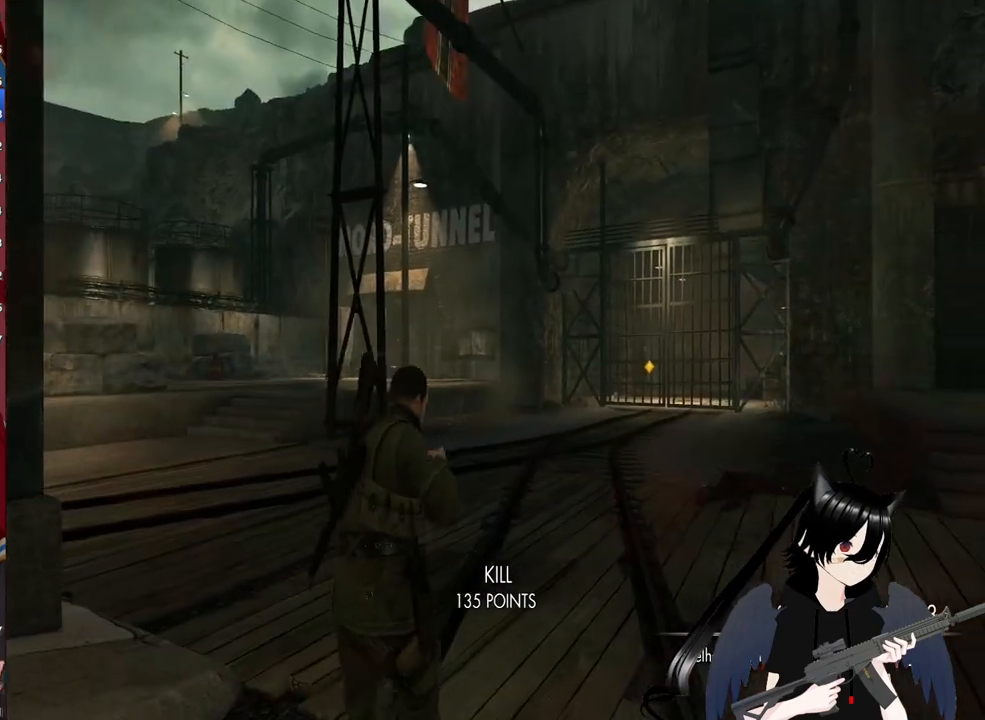
{"keys": ["shift", "w"], "mouse": [], "mouse_move": "still", "events": []}
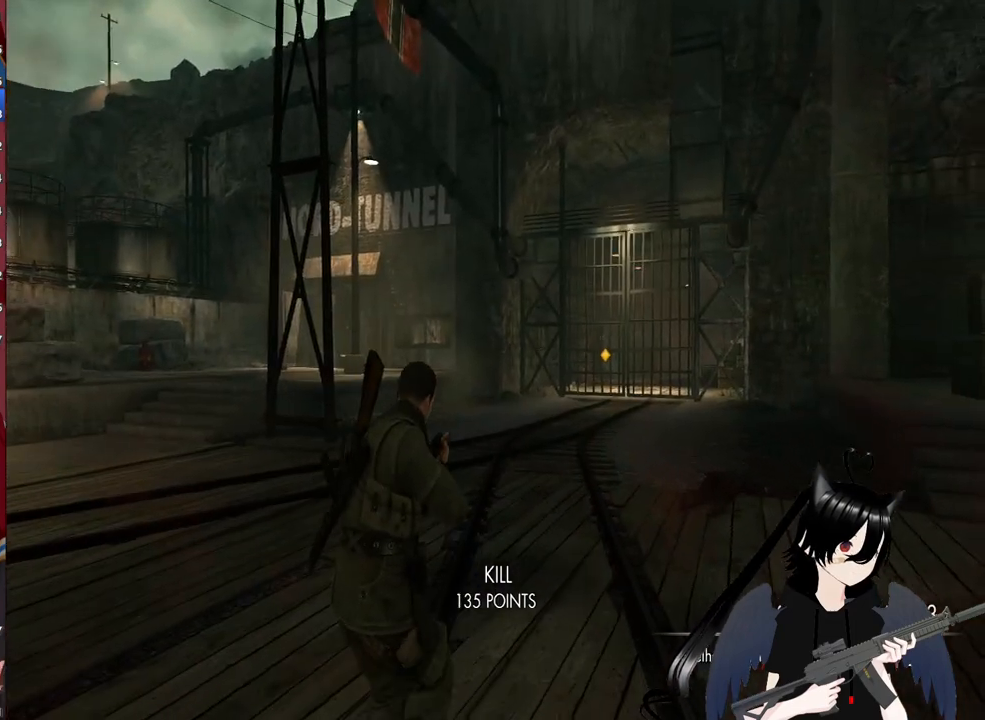
{"keys": ["shift", "w"], "mouse": [], "mouse_move": "left", "events": []}
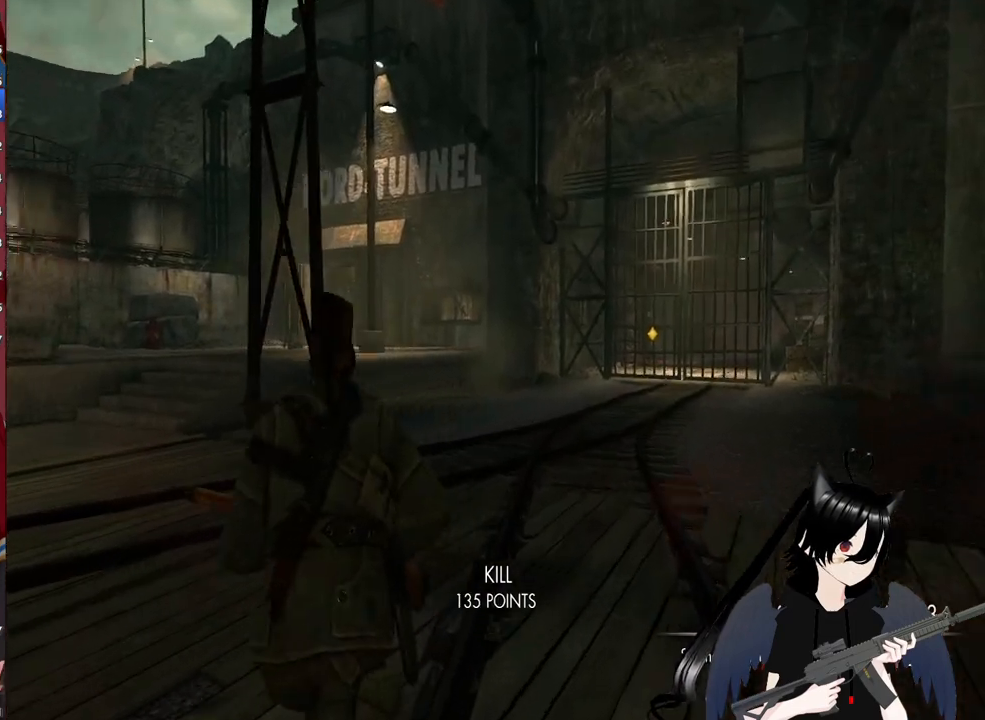
{"keys": ["shift", "w"], "mouse": [], "mouse_move": "still", "events": []}
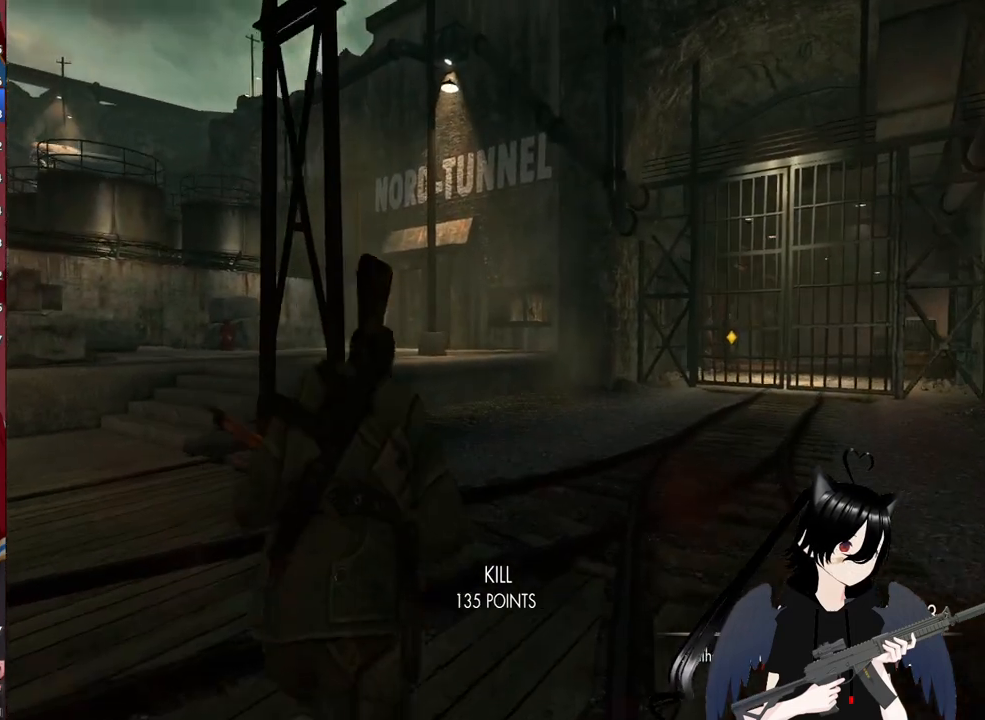
{"keys": ["shift", "w"], "mouse": [], "mouse_move": "still", "events": []}
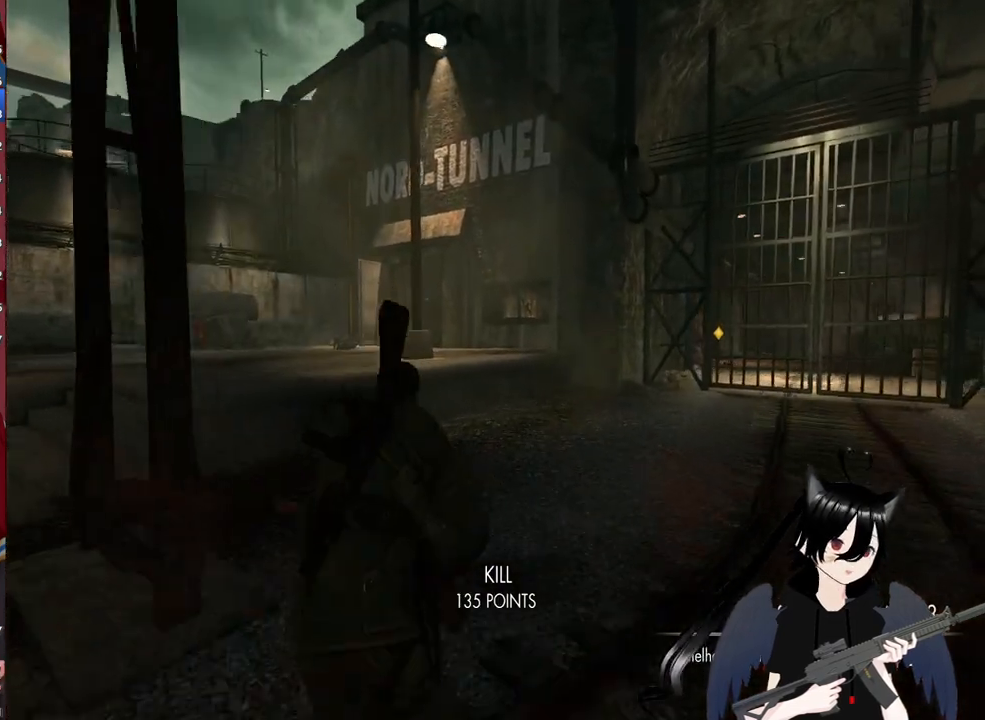
{"keys": ["shift", "w"], "mouse": [], "mouse_move": "still", "events": []}
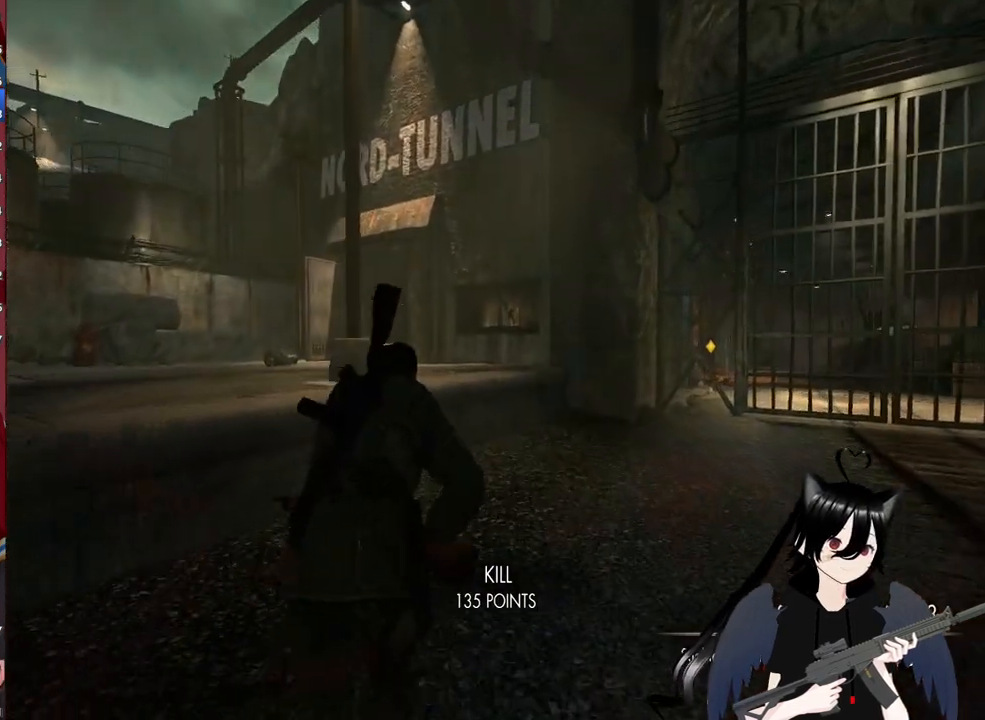
{"keys": ["shift", "w"], "mouse": [], "mouse_move": "still", "events": []}
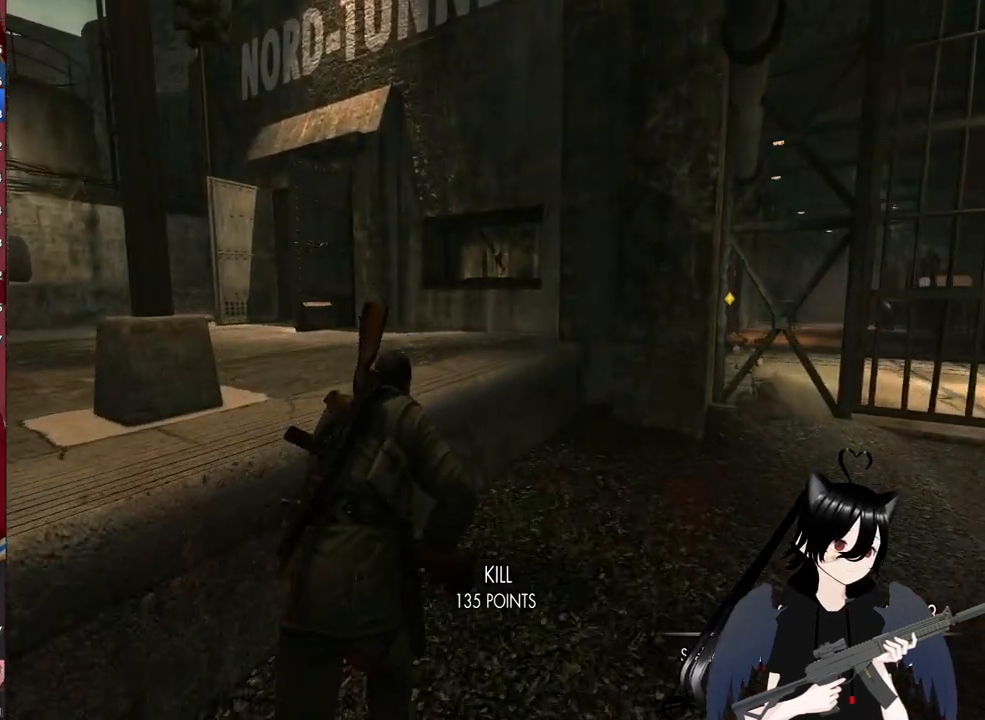
{"keys": ["space", "w"], "mouse": [], "mouse_move": "still", "events": [[120, "shift", "up"], [180, "space", "down"], [320, "space", "up"], [400, "space", "down"]]}
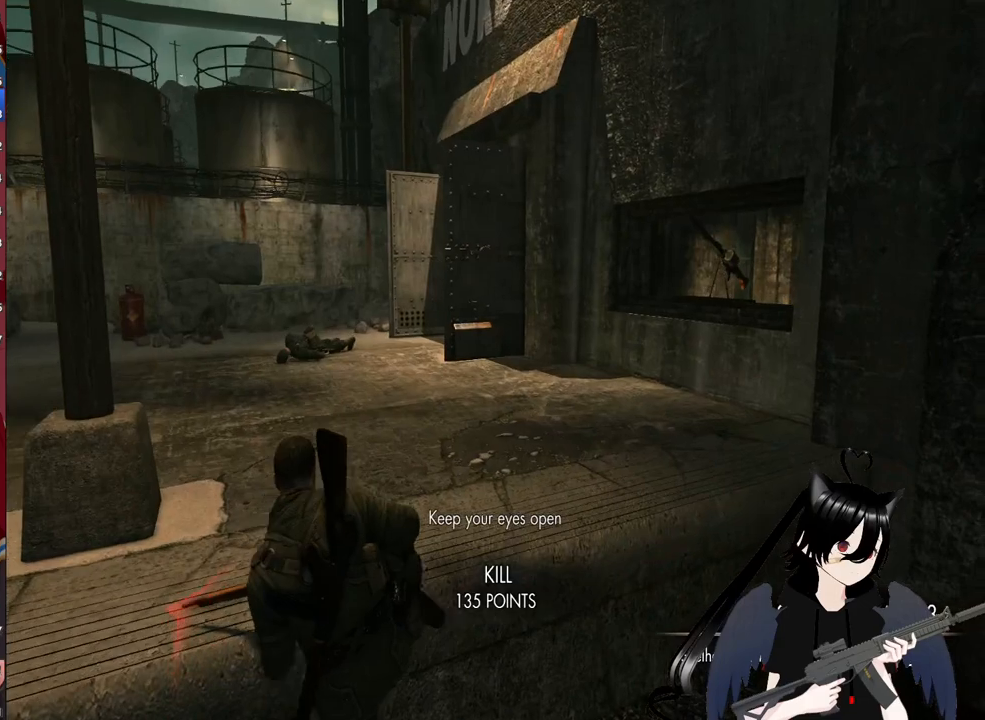
{"keys": ["d", "w"], "mouse": [], "mouse_move": "left", "events": [[40, "space", "up"], [340, "a", "down"], [420, "a", "up"], [420, "d", "down"]]}
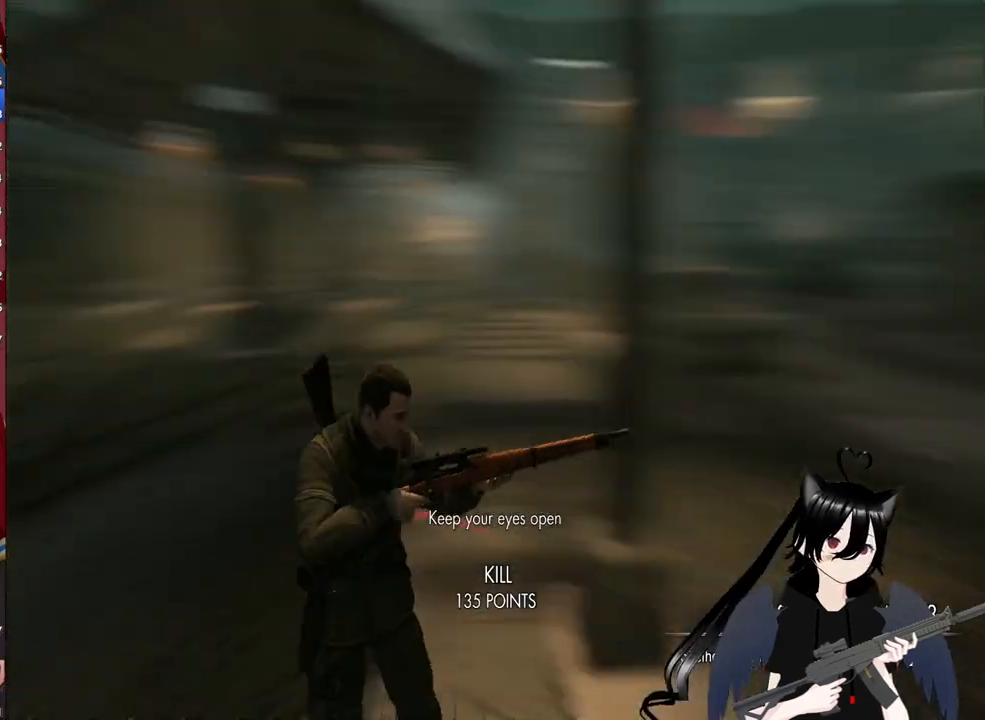
{"keys": ["d", "w"], "mouse": [], "mouse_move": "still", "events": [[340, "w", "up"], [440, "w", "down"]]}
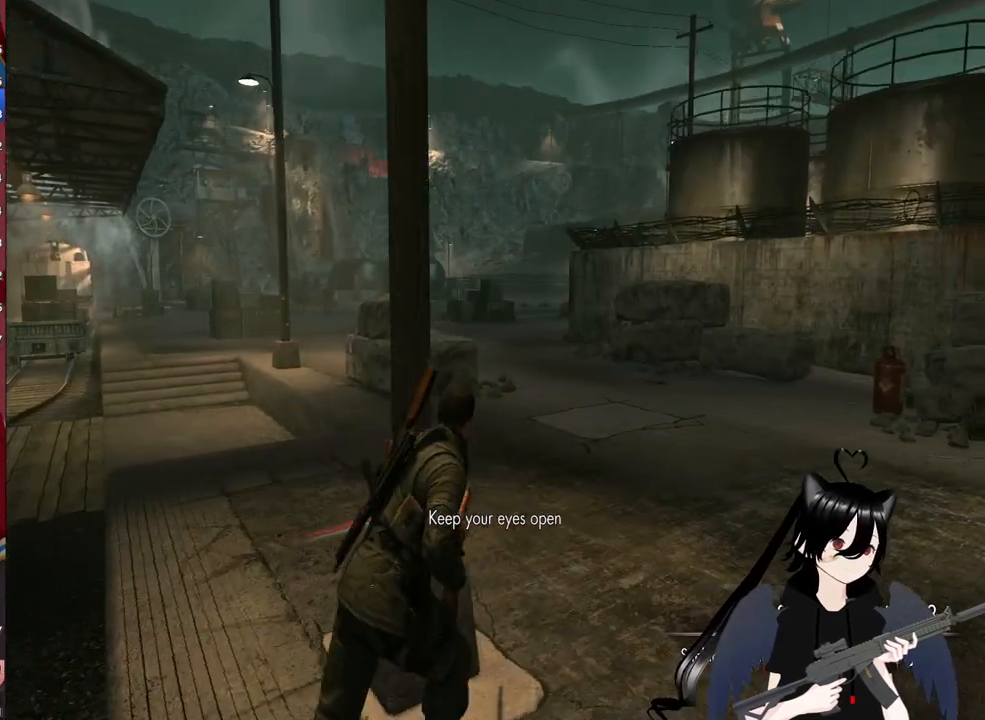
{"keys": ["d"], "mouse": [], "mouse_move": "still", "events": [[80, "w", "up"]]}
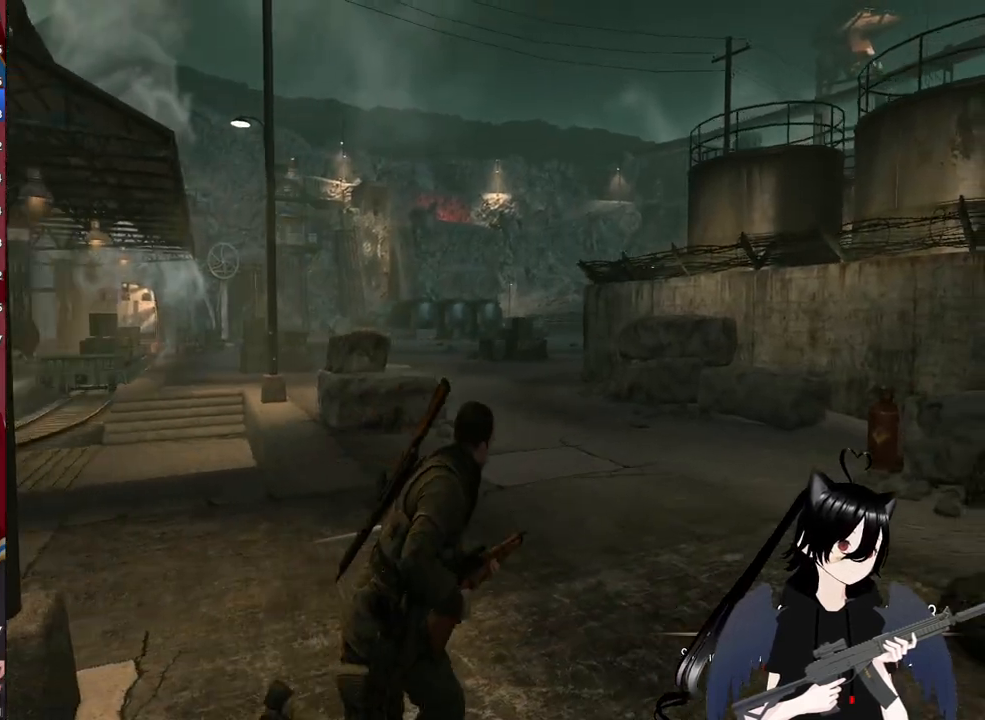
{"keys": ["d"], "mouse": ["right"], "mouse_move": "still", "events": [[420, "mouse_right", "down"]]}
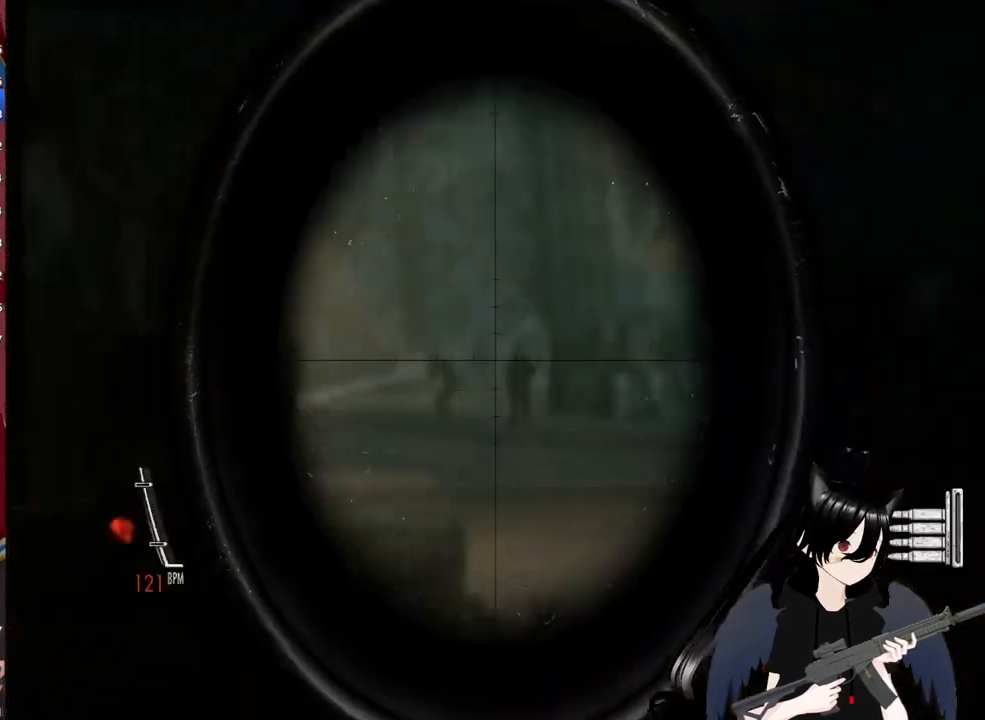
{"keys": [], "mouse": ["right"], "mouse_move": "still", "events": [[300, "d", "up"]]}
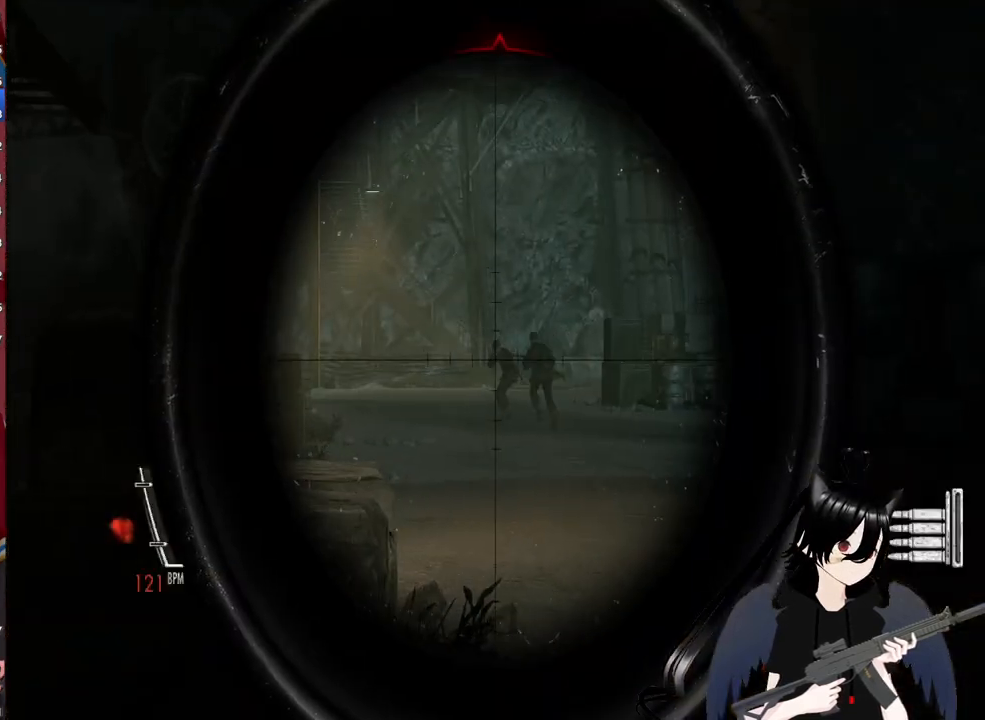
{"keys": ["d"], "mouse": ["right"], "mouse_move": "still", "events": [[220, "mouse_left", "down"], [360, "mouse_left", "up"], [460, "d", "down"]]}
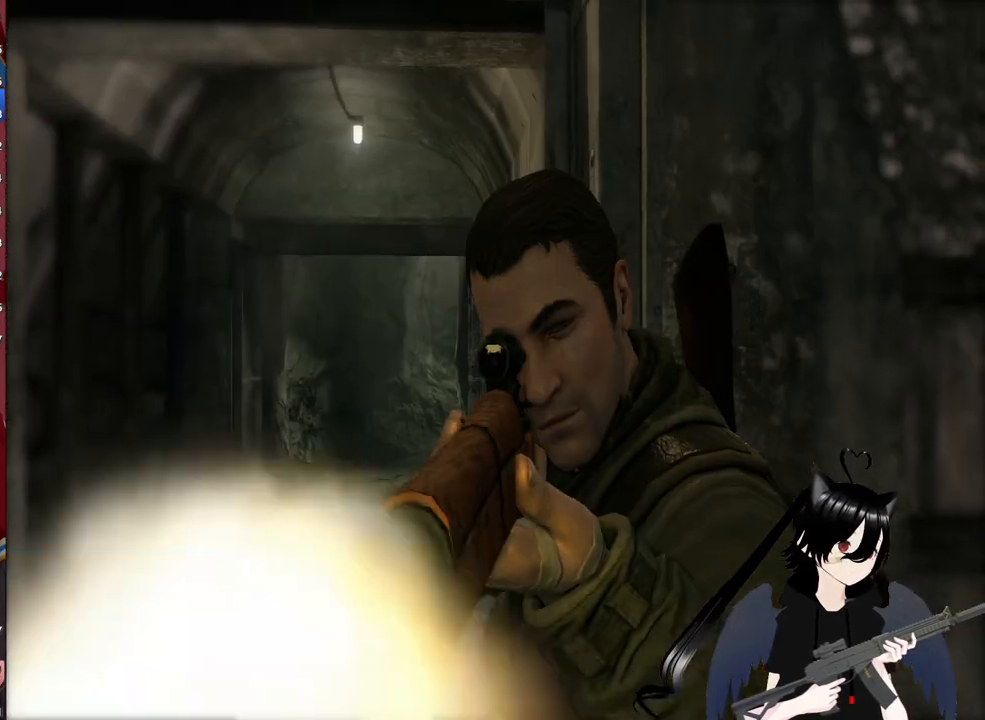
{"keys": [], "mouse": [], "mouse_move": "still", "events": [[80, "mouse_right", "up"], [180, "d", "up"]]}